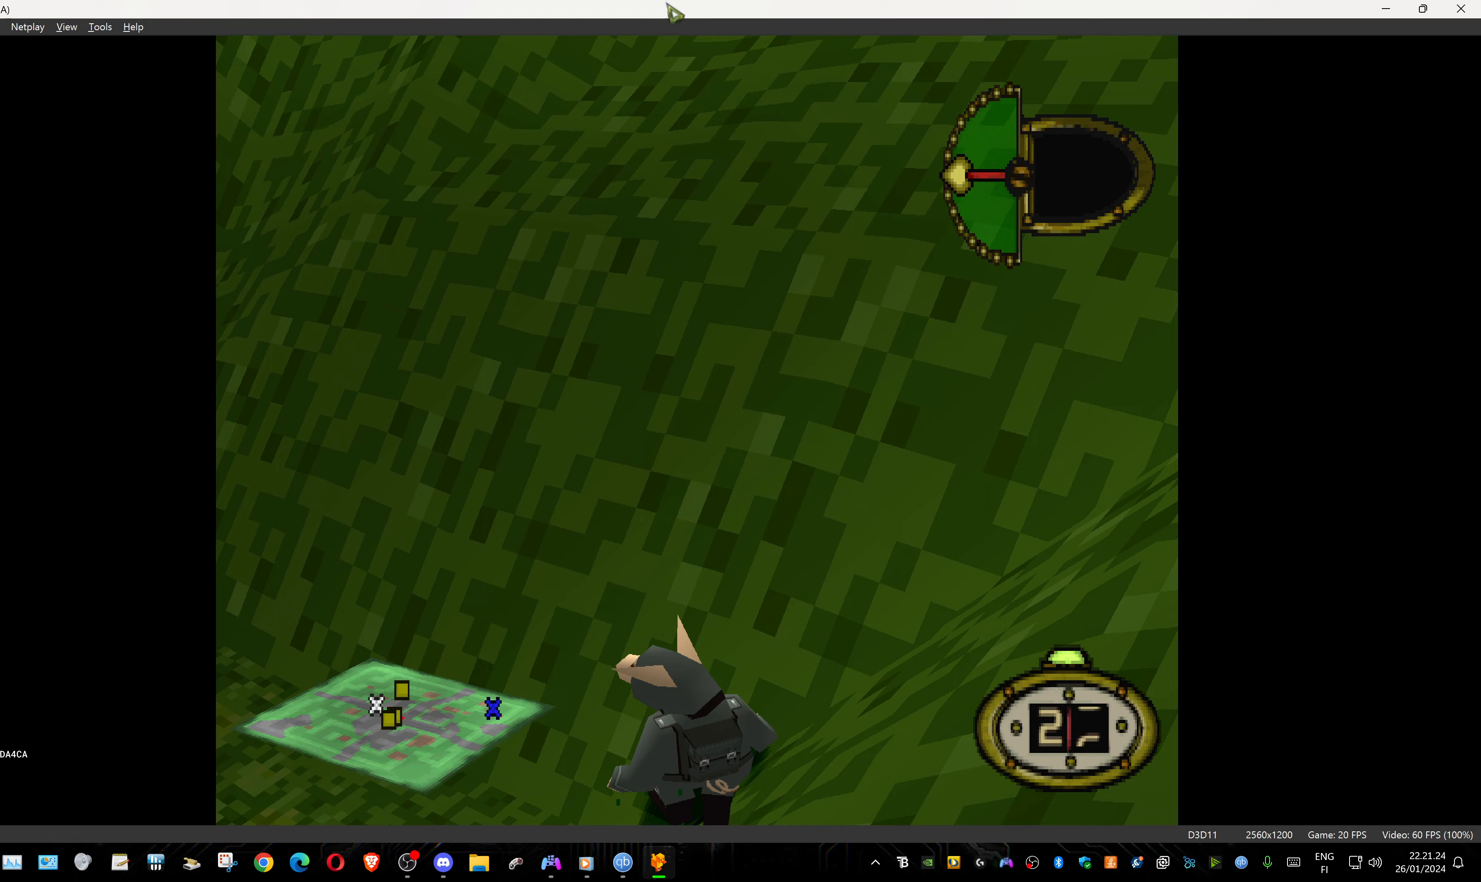
Gameplay with a controller (PlayStation layout); each line is a JSON object with the inputs held at the frame after it (dt_ms = milliseconds from this image to that frame). "events" lists button and stick changes between this image and that frame as [ms after this image, input, new state], when the widget could be followed in between. Not read: left_stick right_stick.
{"dt_ms": 400, "buttons": ["DPAD_UP", "DPAD_RIGHT"], "events": [[200, "DPAD_RIGHT", "down"]]}
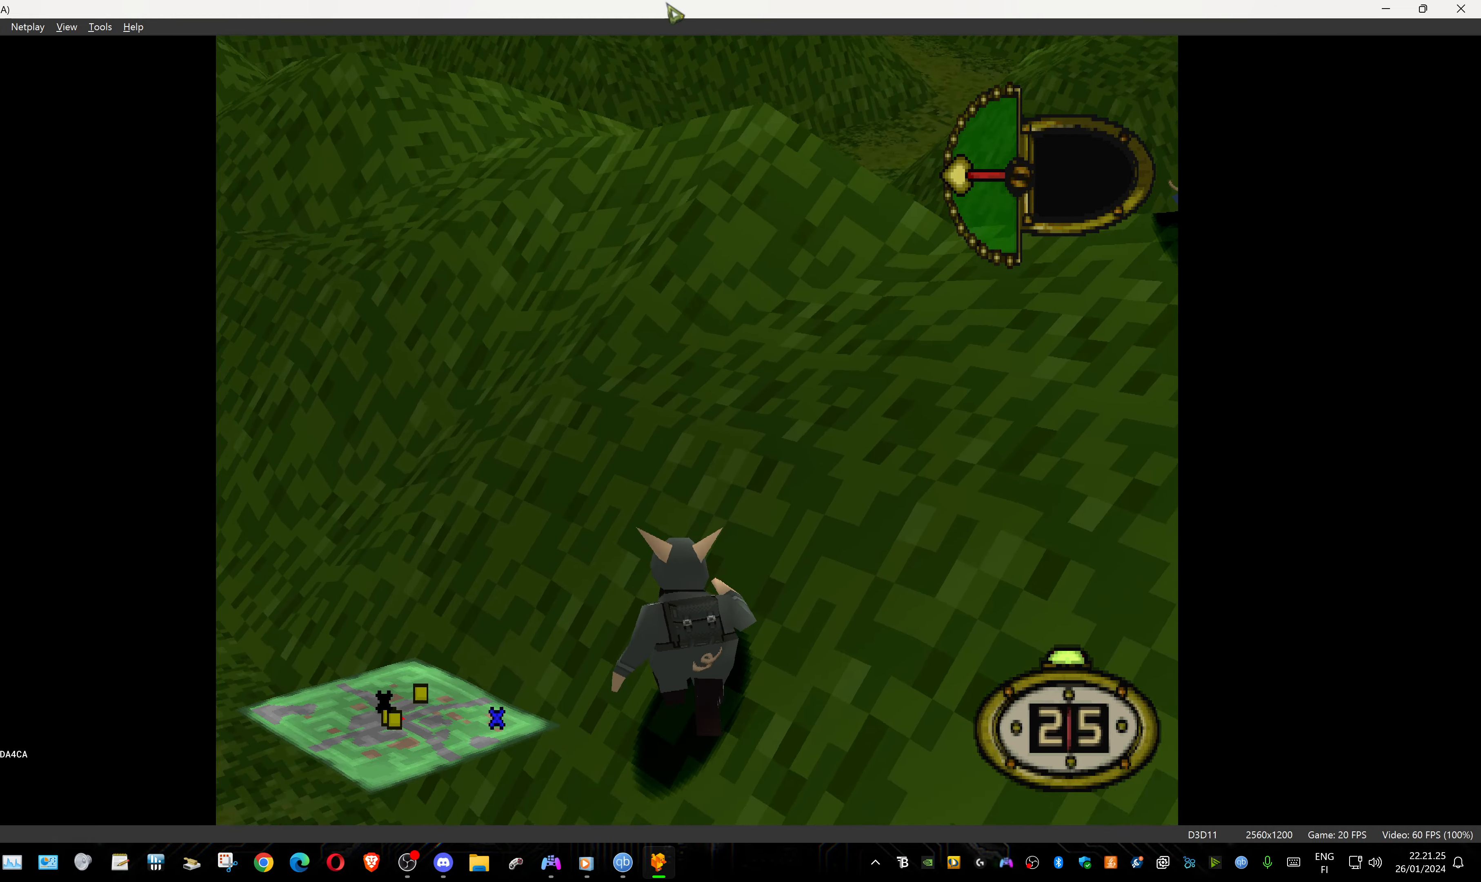
{"dt_ms": 500, "buttons": ["DPAD_RIGHT"], "events": [[17, "DPAD_UP", "up"]]}
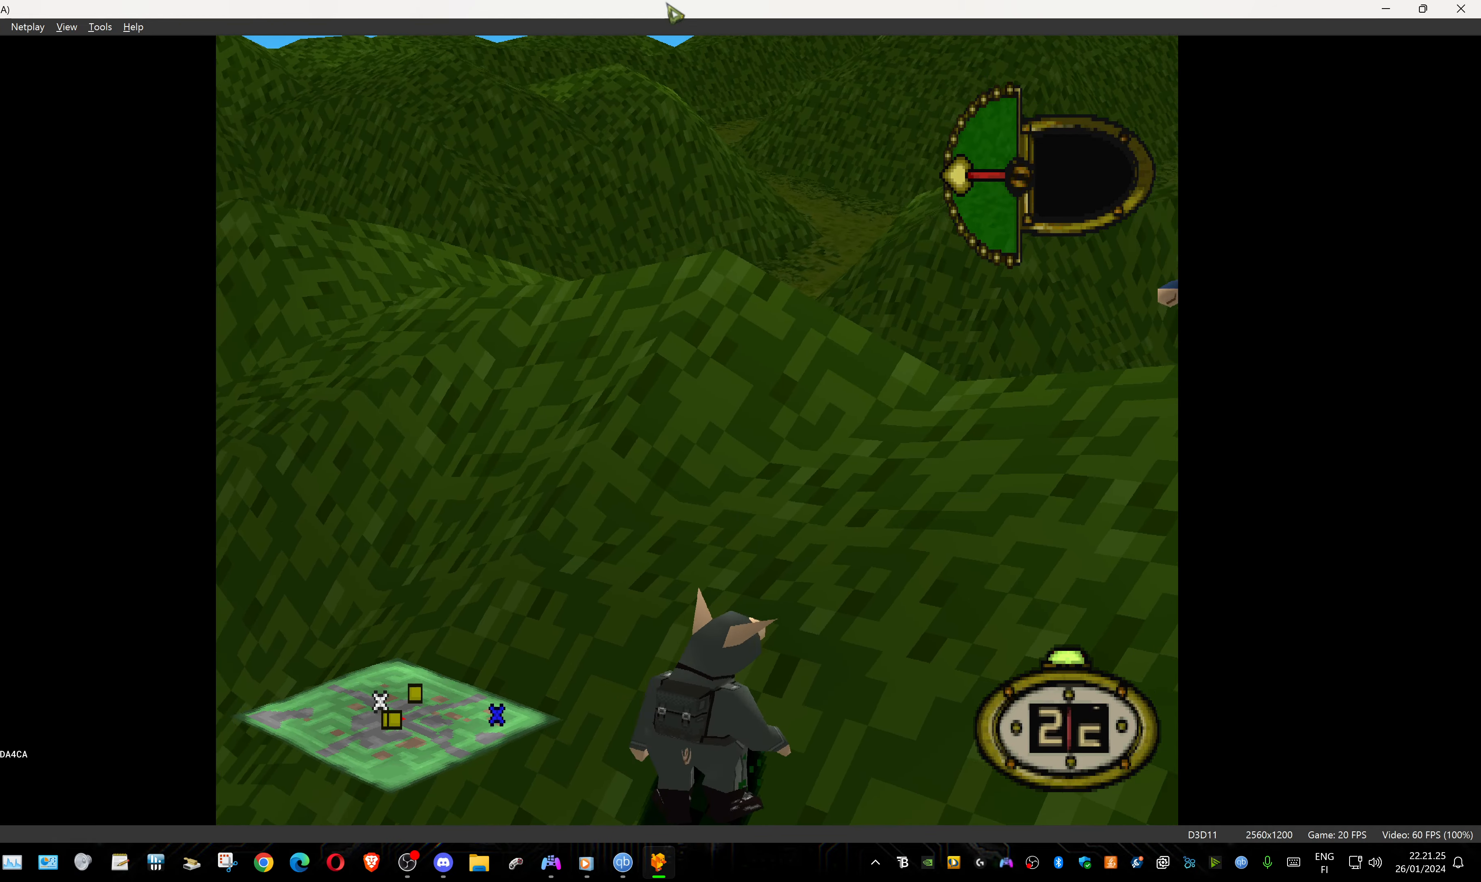
{"dt_ms": 500, "buttons": ["DPAD_DOWN"], "events": [[117, "DPAD_UP", "down"], [233, "DPAD_UP", "up"], [267, "DPAD_RIGHT", "up"], [417, "DPAD_DOWN", "down"]]}
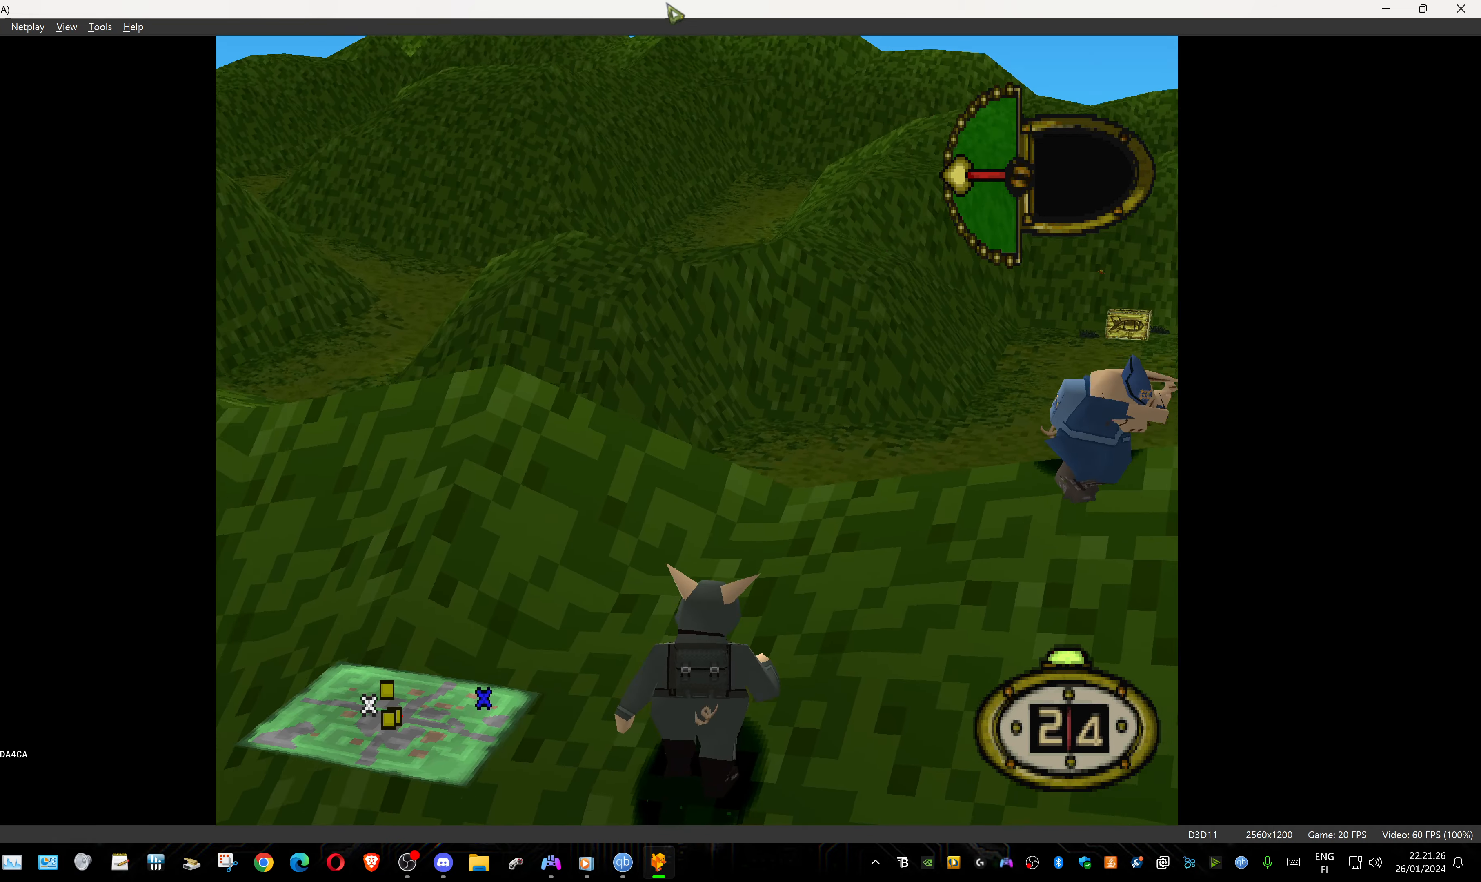
{"dt_ms": 500, "buttons": [], "events": [[83, "DPAD_DOWN", "up"], [83, "DPAD_RIGHT", "down"], [200, "DPAD_DOWN", "down"], [267, "DPAD_RIGHT", "up"], [367, "DPAD_DOWN", "up"]]}
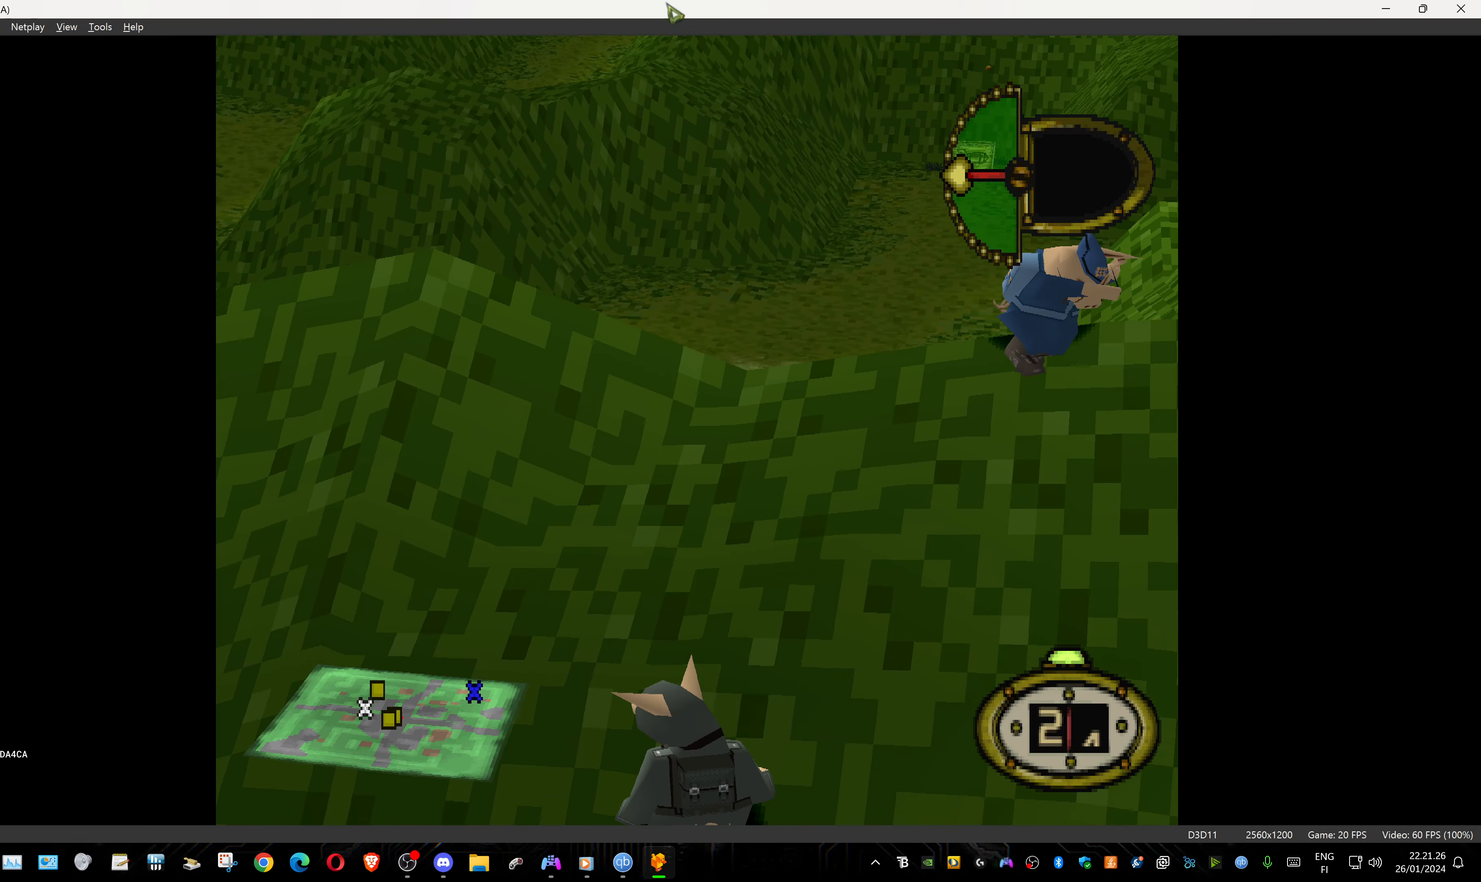
{"dt_ms": 500, "buttons": ["SQUARE", "DPAD_UP"], "events": [[317, "DPAD_UP", "down"], [383, "SQUARE", "down"]]}
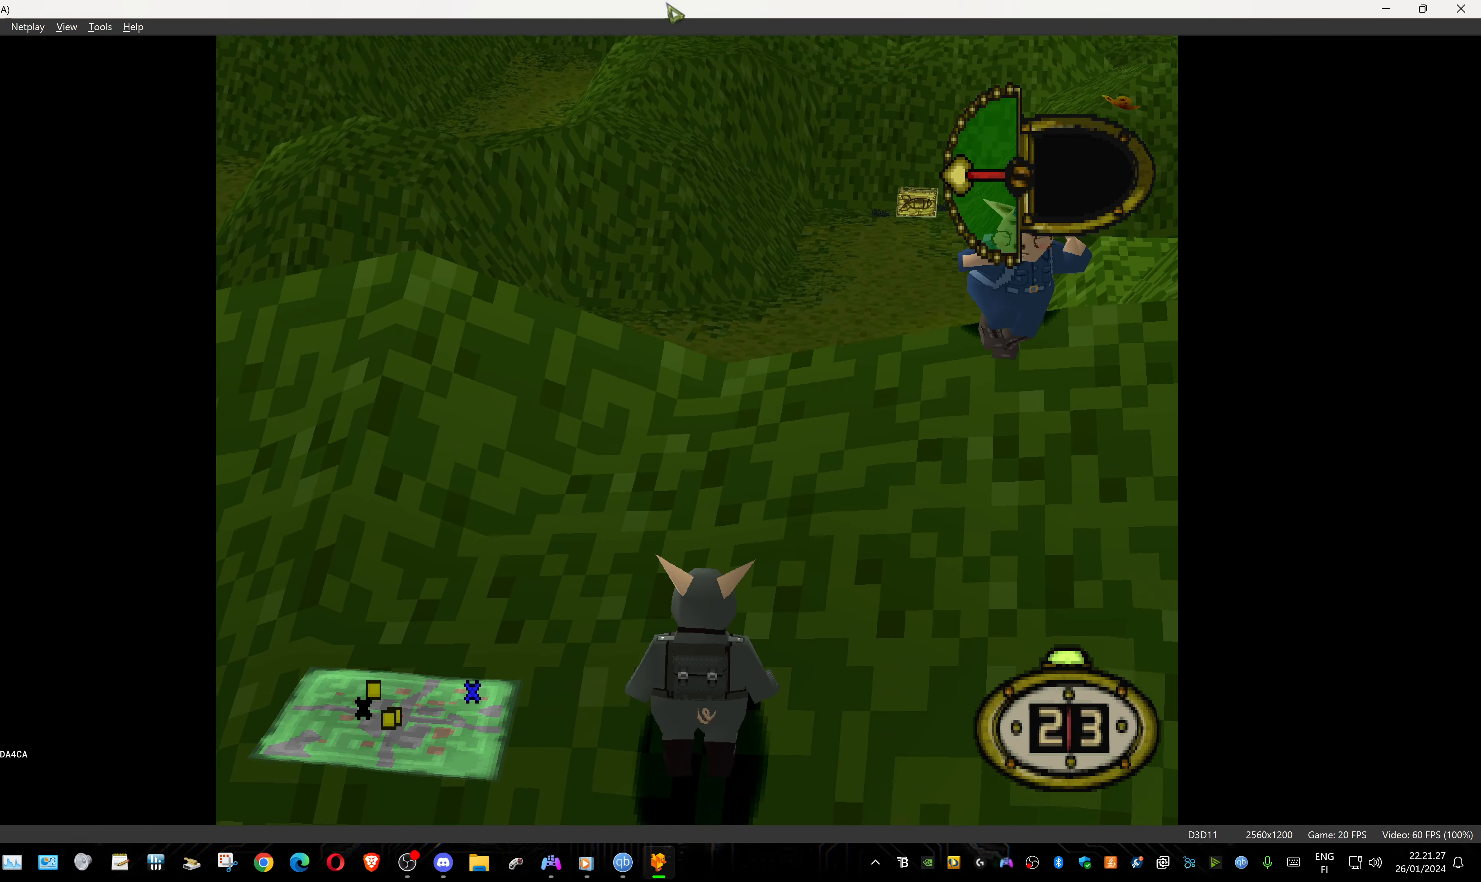
{"dt_ms": 500, "buttons": ["DPAD_UP"], "events": [[50, "SQUARE", "up"], [83, "SQUARE", "down"], [217, "SQUARE", "up"], [267, "SQUARE", "down"], [450, "SQUARE", "up"]]}
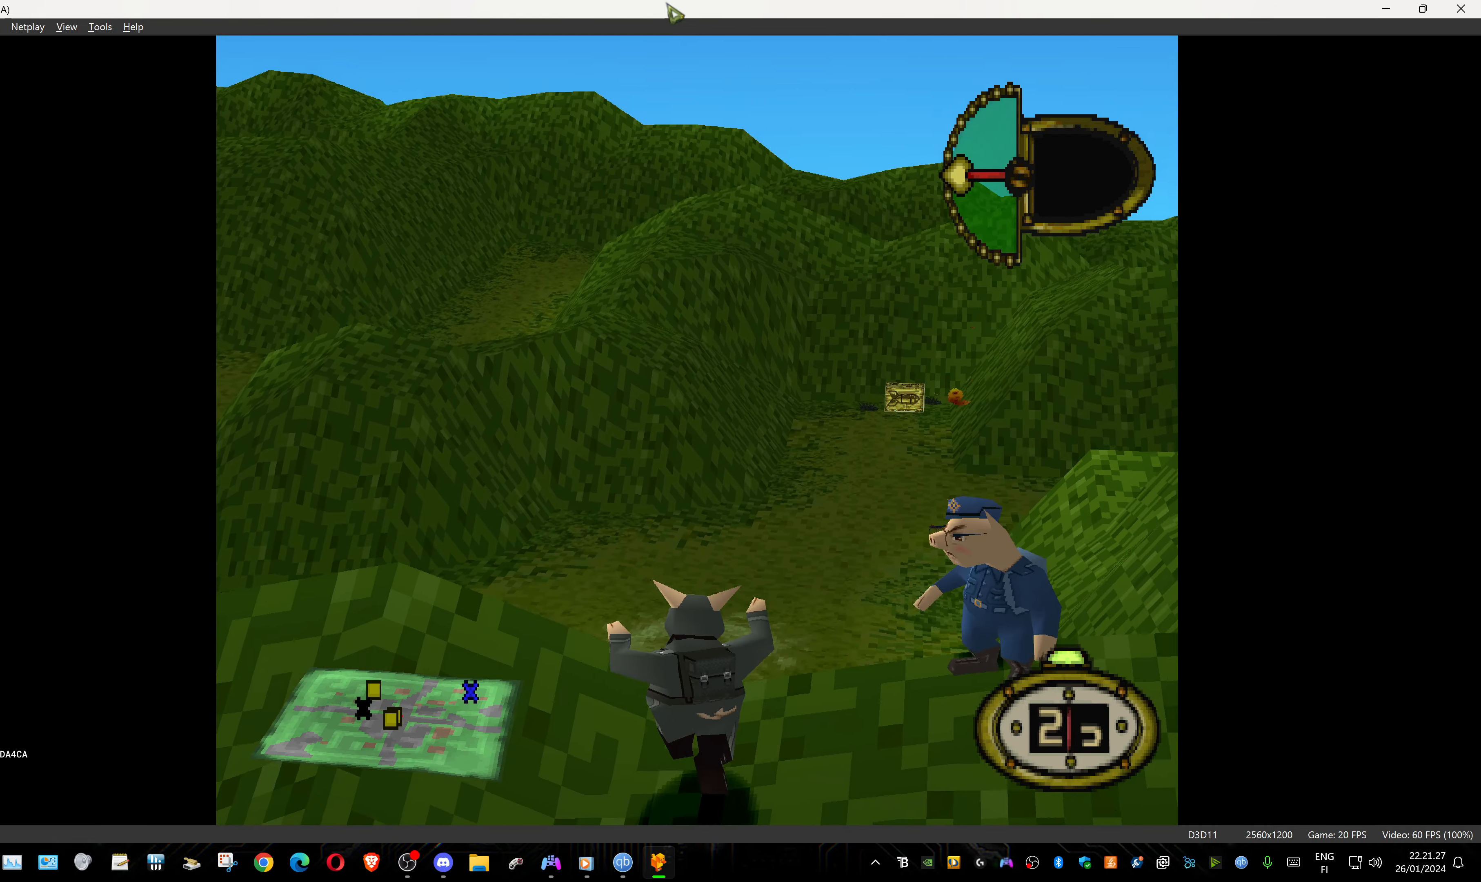
{"dt_ms": 500, "buttons": ["DPAD_DOWN", "DPAD_LEFT"], "events": [[17, "DPAD_RIGHT", "down"], [367, "DPAD_RIGHT", "up"], [450, "DPAD_LEFT", "down"], [467, "DPAD_UP", "up"], [483, "DPAD_DOWN", "down"]]}
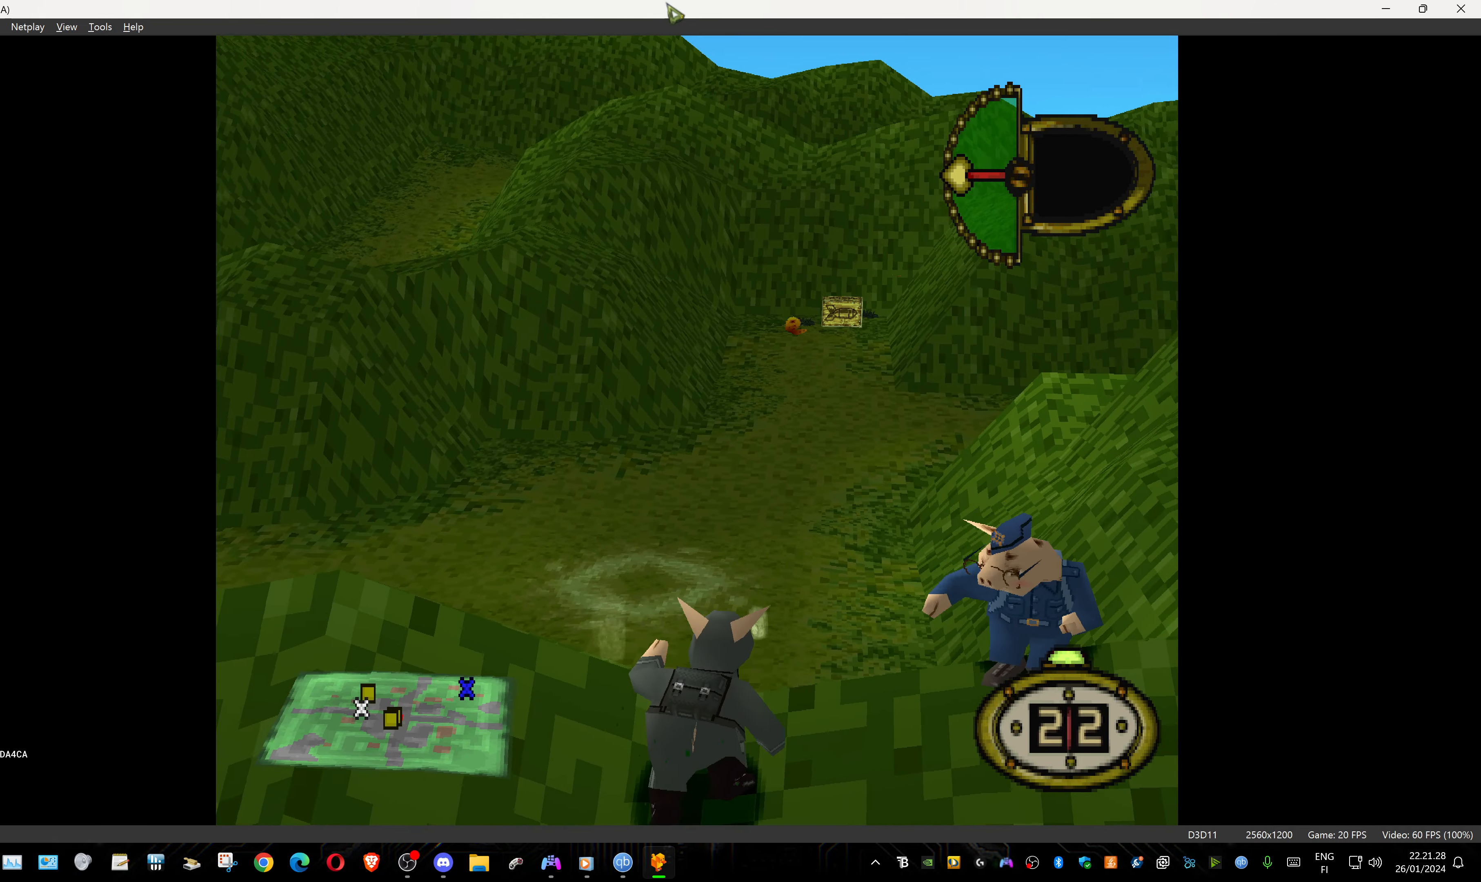
{"dt_ms": 500, "buttons": ["DPAD_DOWN"], "events": [[17, "DPAD_LEFT", "up"]]}
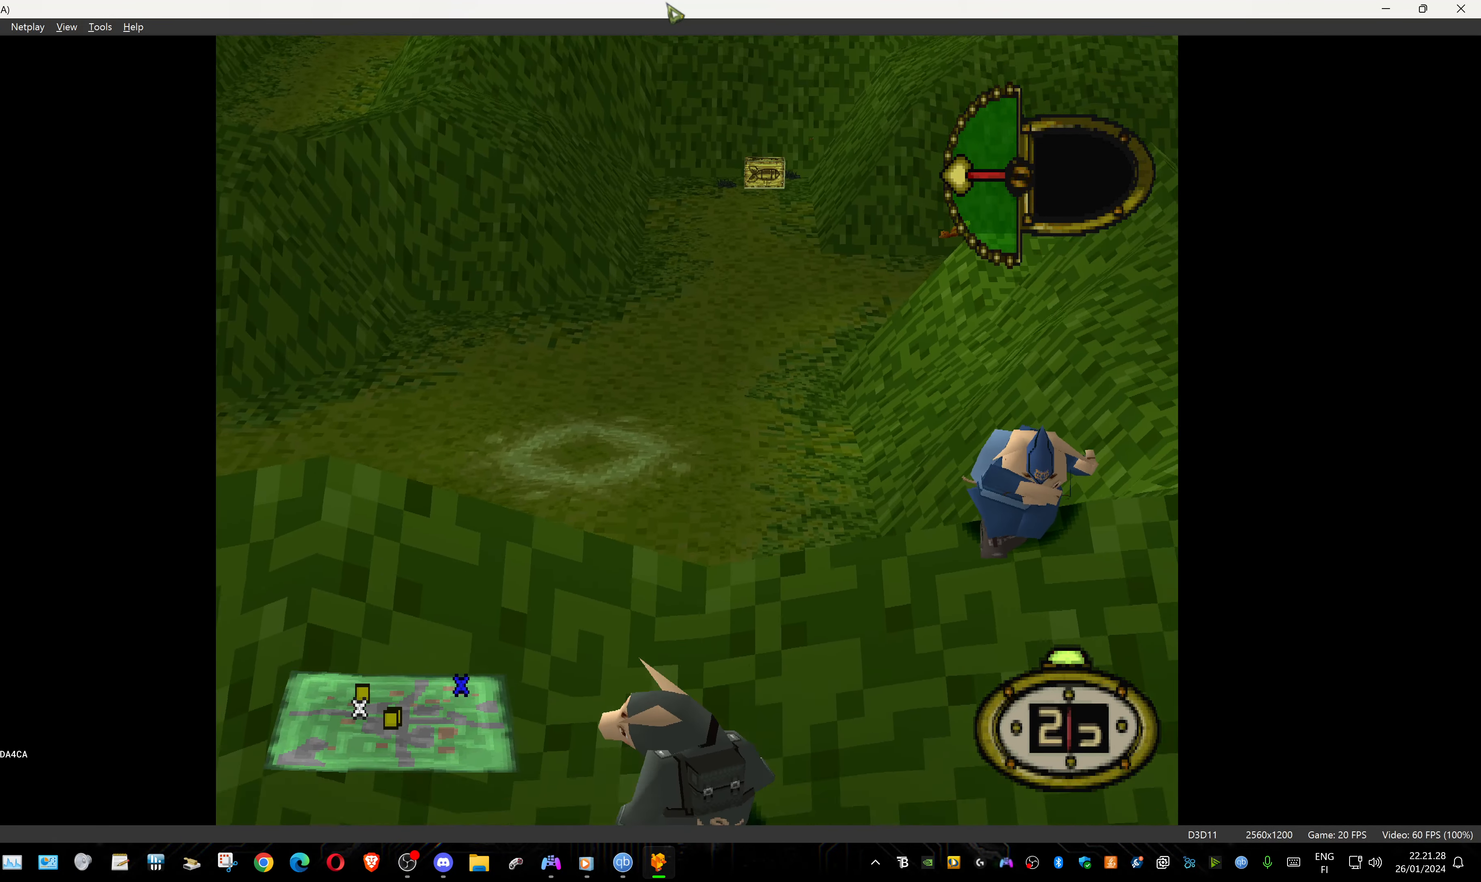
{"dt_ms": 500, "buttons": ["DPAD_RIGHT"], "events": [[150, "DPAD_RIGHT", "down"], [183, "DPAD_DOWN", "up"]]}
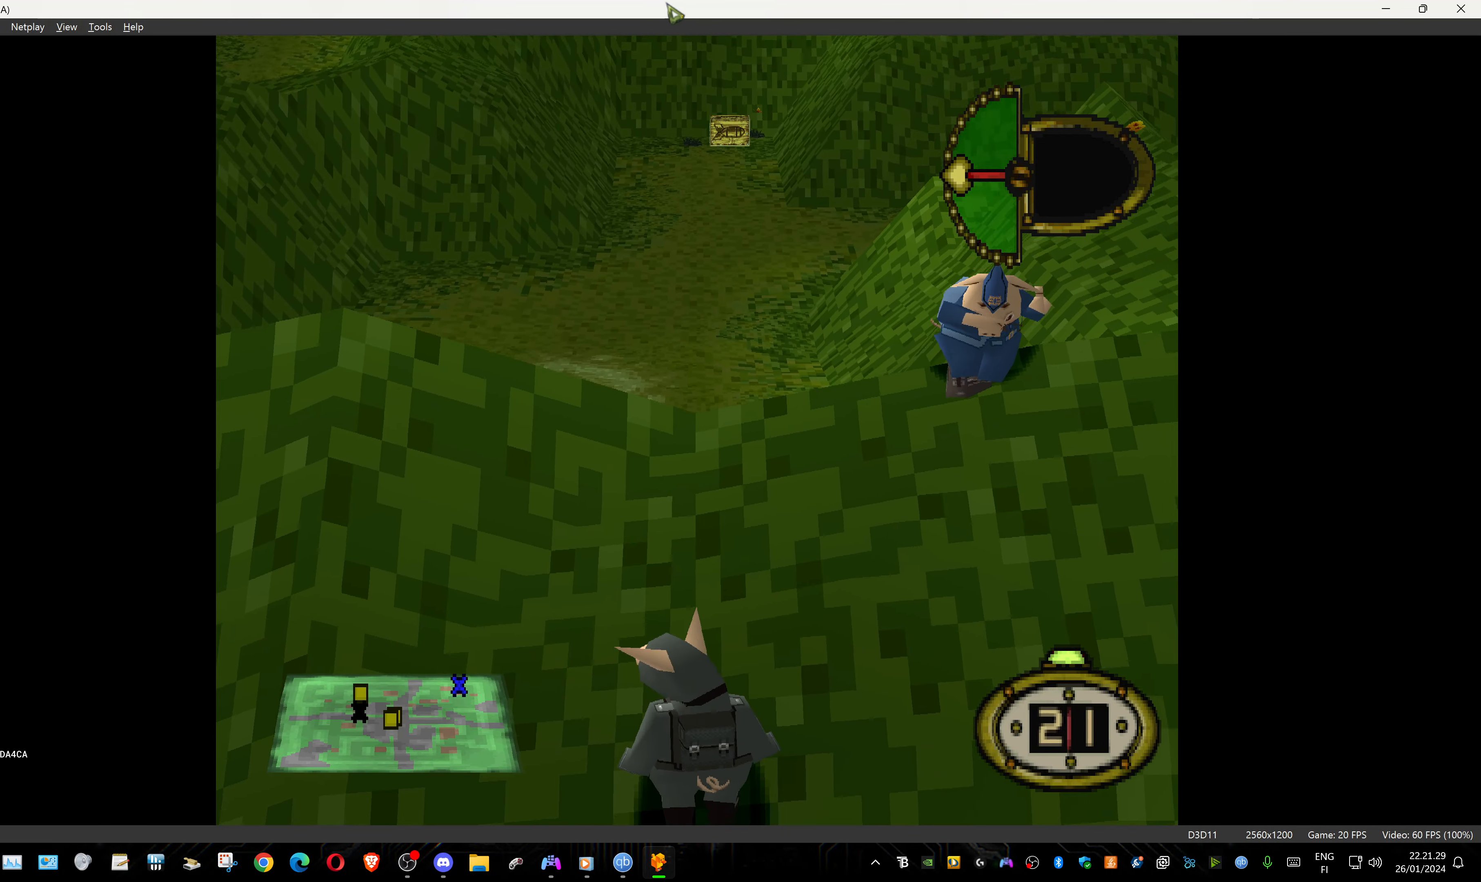
{"dt_ms": 500, "buttons": [], "events": [[50, "CIRCLE", "down"], [83, "DPAD_RIGHT", "up"], [200, "CIRCLE", "up"]]}